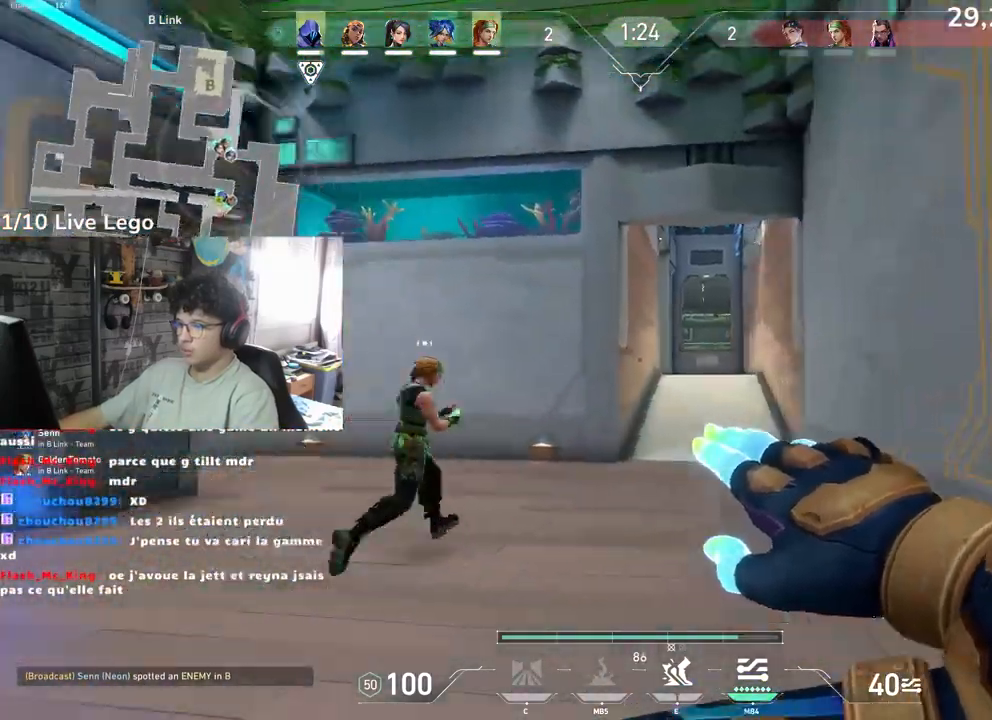
Gameplay with keyboard and mouse; each line is a JSON object with the keys and mouse buttons held at the frame after it. "events" lists presses ("down") and releases ("up") of "a", "ctrl", "d", "e", "f", "q", "r", "s", "shift", "space", "tab", "z", "mouse_left", "mouse_wheel", "mouse_right", "mouse_mb4" and "mouse_mb5" between this image and that frame as [ms after this image, input, new state], when the widget could be followed in between. "mouse_left", "mouse_wheel", "mouse_right", "mouse_mb4", "mouse_mb5" = the "left", "wheel", "right", "mb4", "mb5" buttons of the "mouse" list. No other keys are recorded. "wheel" means that the mouse wheel is clicked or scrolled. Not read: mouse_move.
{"keys": ["d"], "mouse": [], "events": [[17, "z", "down"], [333, "q", "up"], [367, "d", "down"], [467, "z", "up"]]}
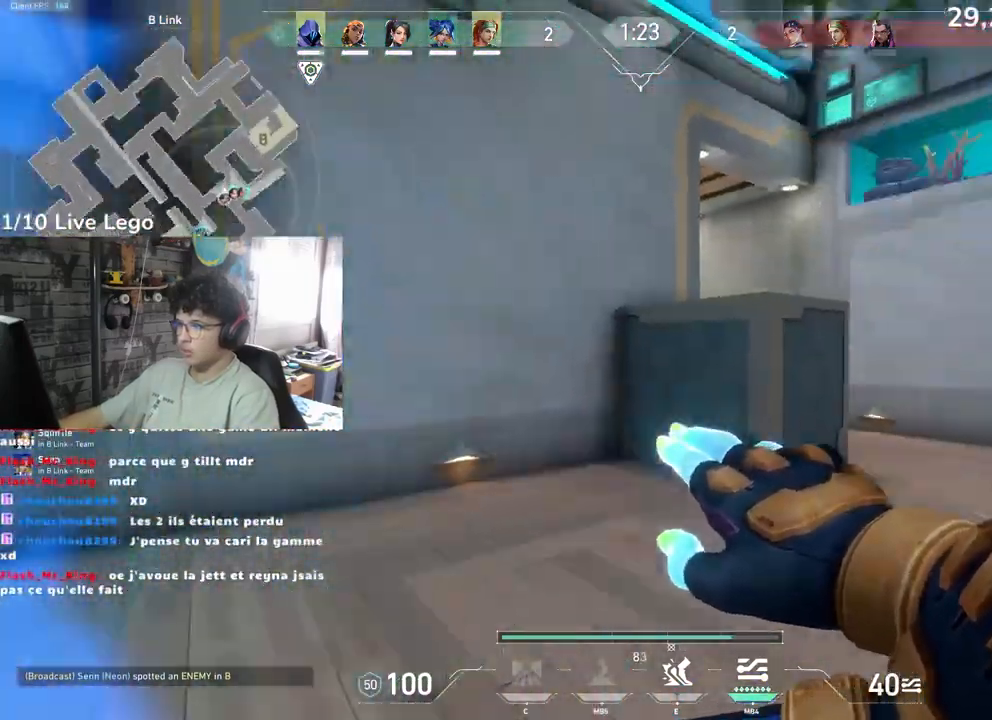
{"keys": ["d"], "mouse": [], "events": []}
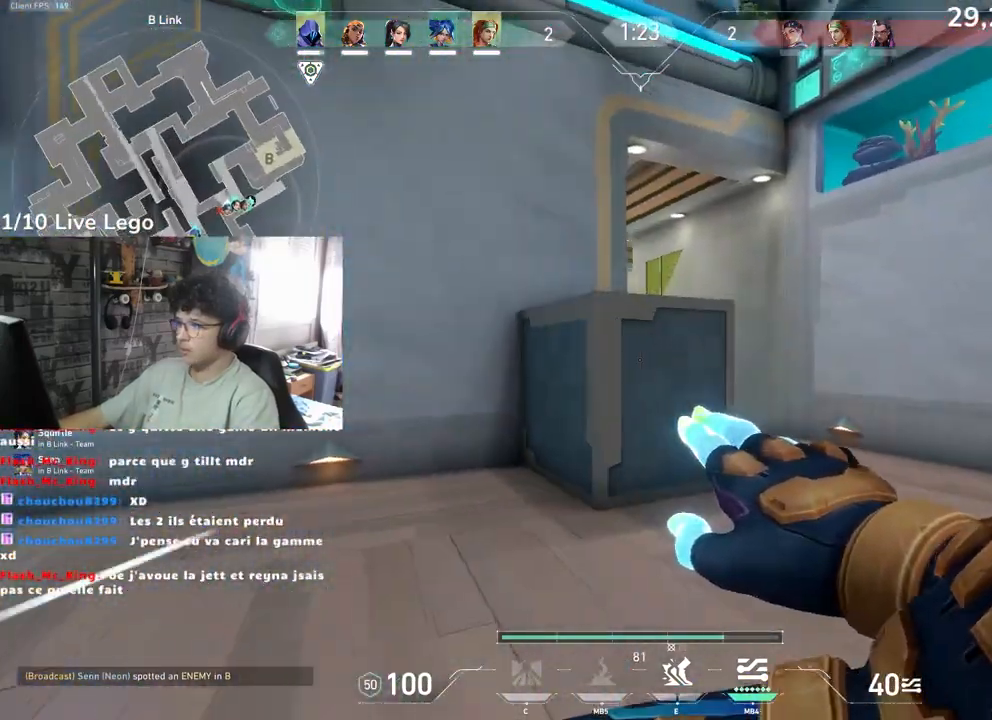
{"keys": ["d"], "mouse": [], "events": []}
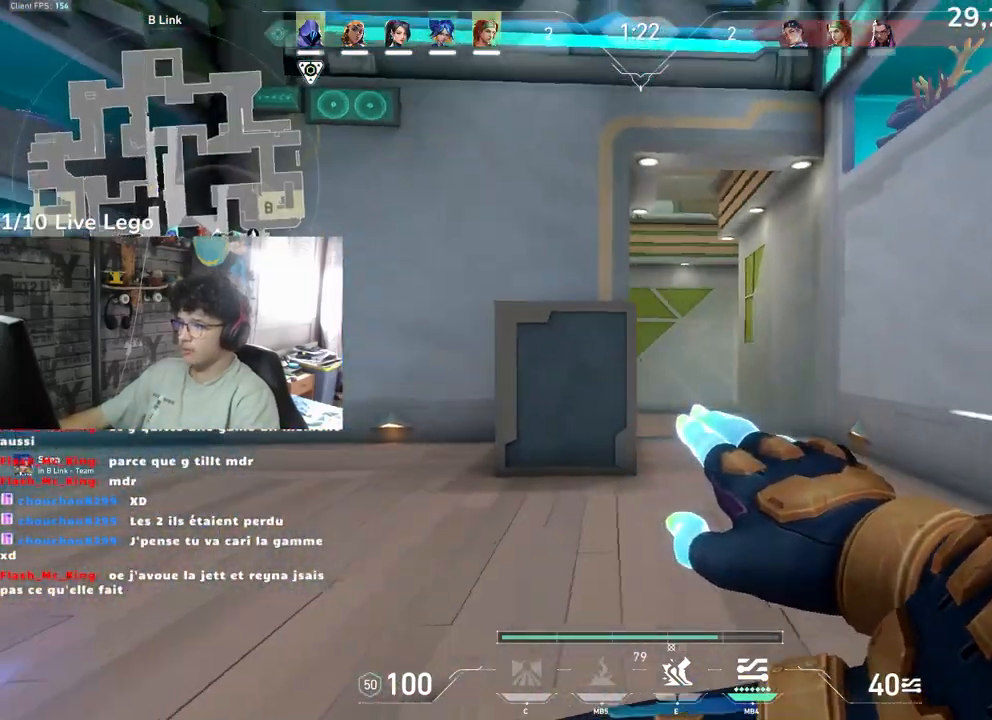
{"keys": ["d"], "mouse": [], "events": []}
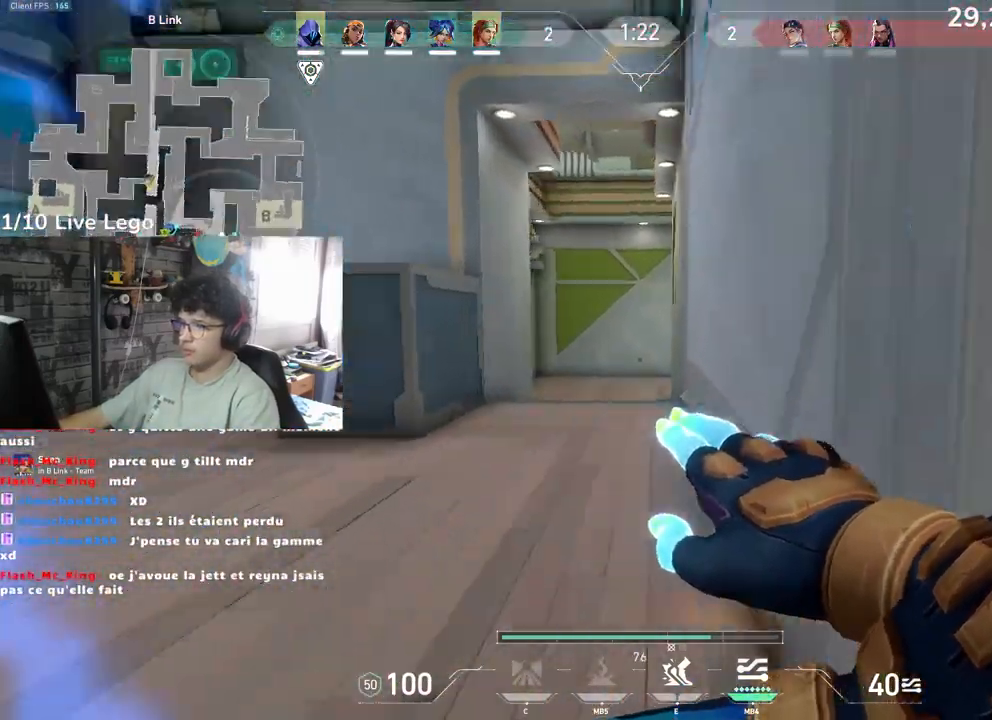
{"keys": ["d", "z"], "mouse": [], "events": [[17, "z", "down"]]}
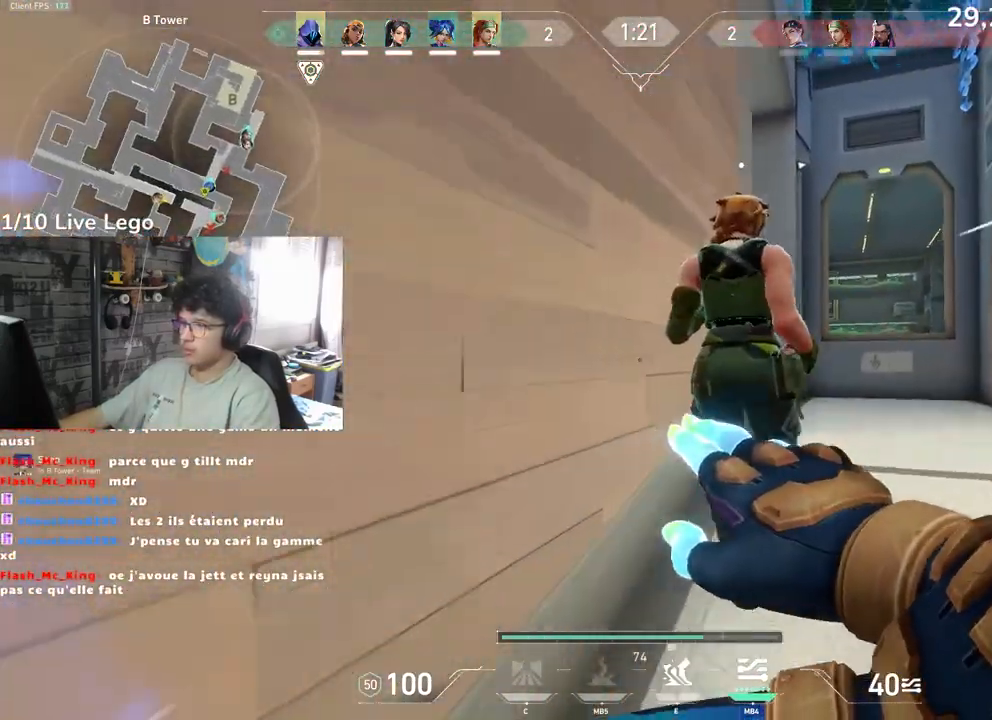
{"keys": ["d"], "mouse": [], "events": [[233, "z", "up"]]}
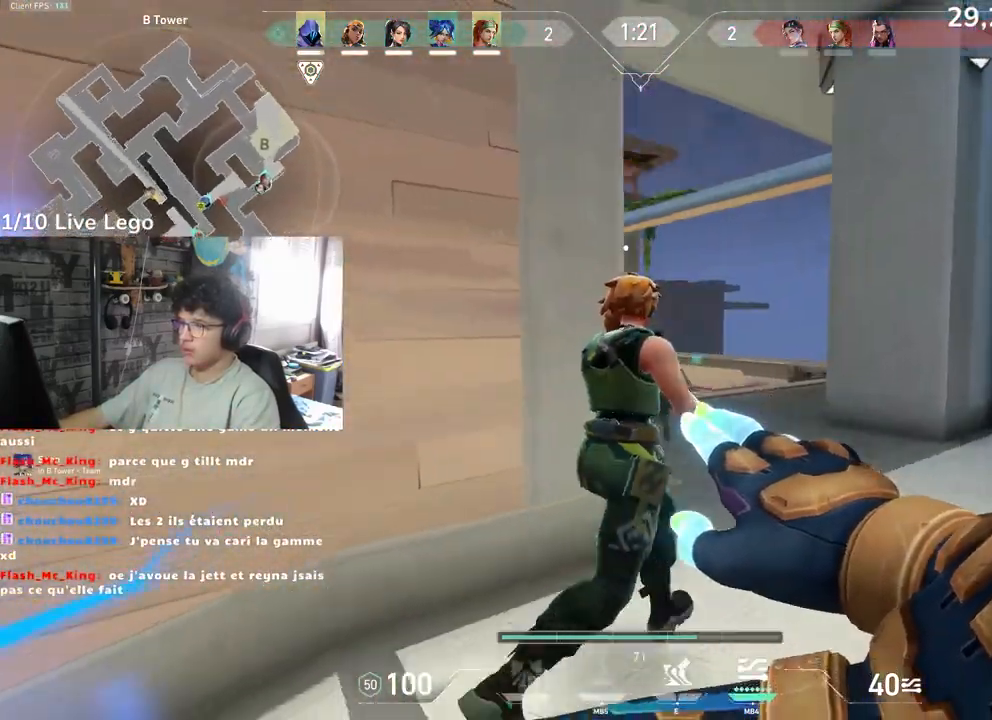
{"keys": ["d"], "mouse": [], "events": [[17, "z", "down"], [267, "z", "up"]]}
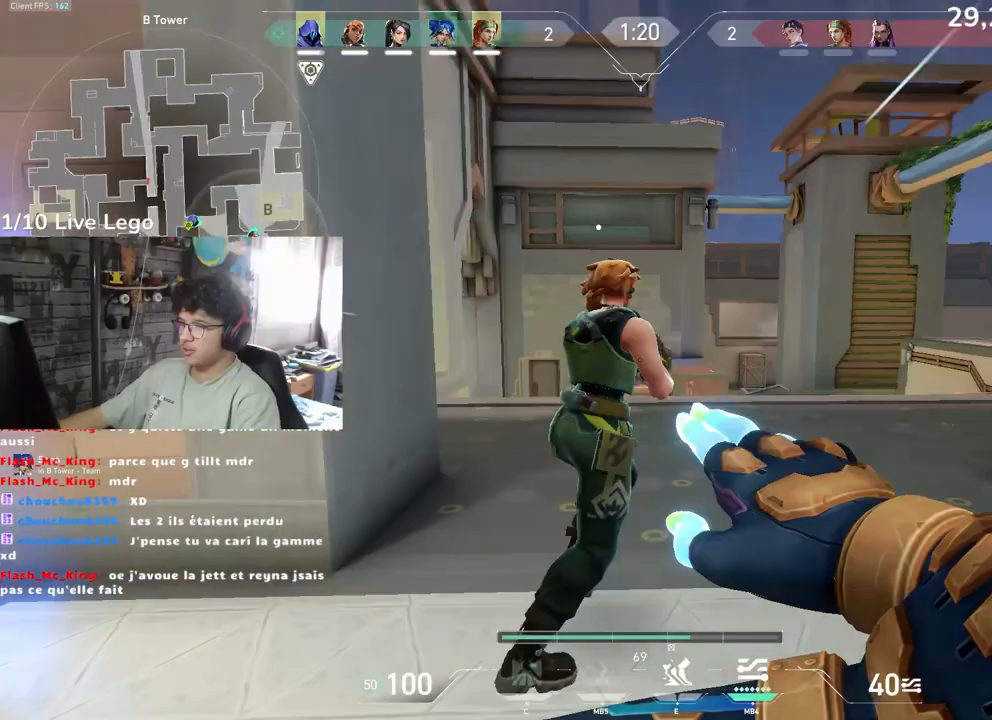
{"keys": ["q", "z"], "mouse": [], "events": [[200, "z", "down"], [283, "d", "up"], [383, "q", "down"]]}
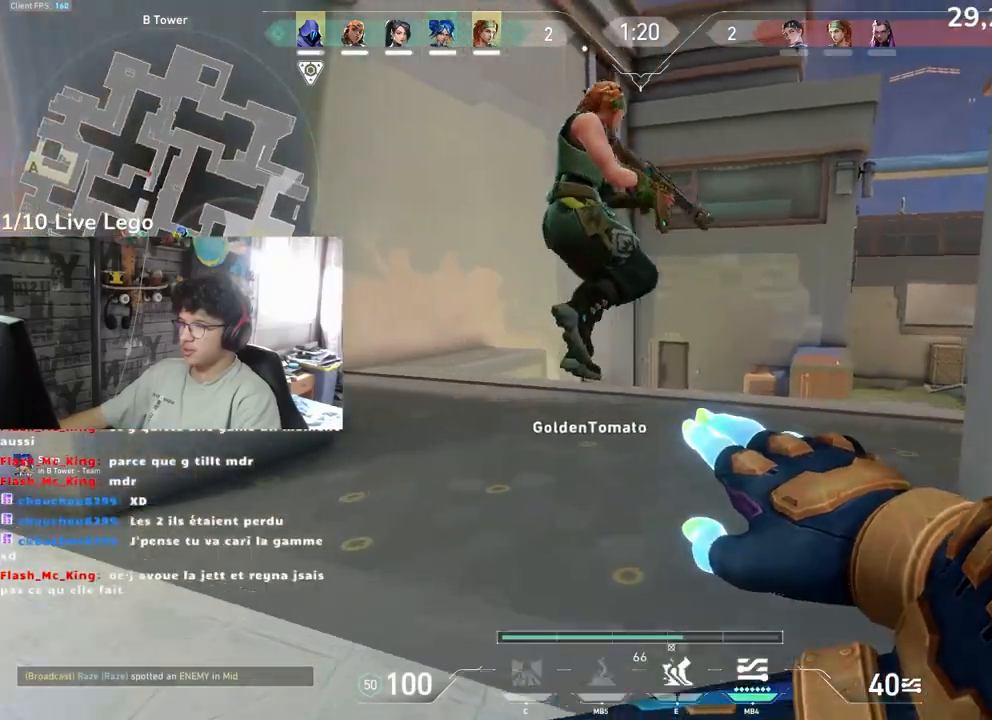
{"keys": ["q", "z"], "mouse": [], "events": []}
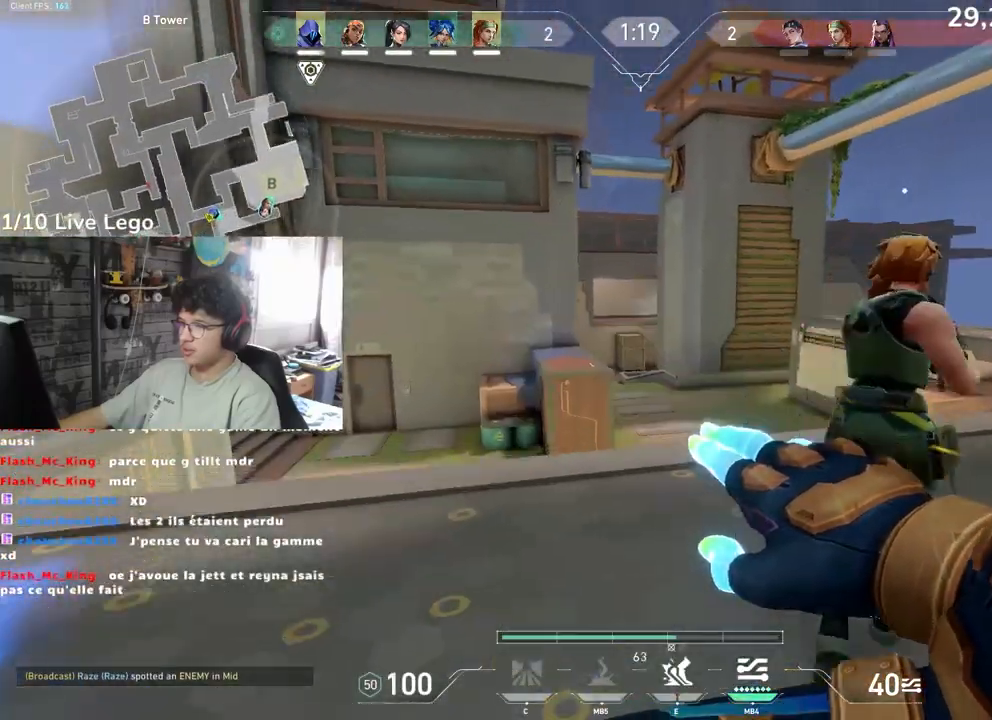
{"keys": ["q", "s"], "mouse": [], "events": [[83, "z", "up"], [217, "s", "down"]]}
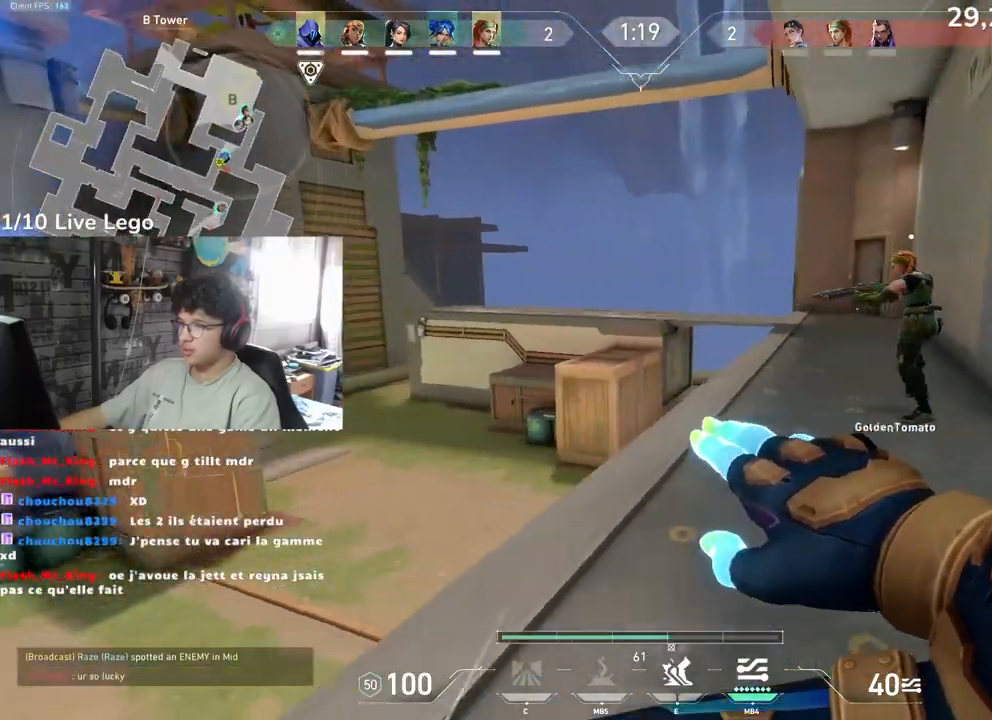
{"keys": ["q", "z"], "mouse": [], "events": [[350, "s", "up"], [450, "z", "down"]]}
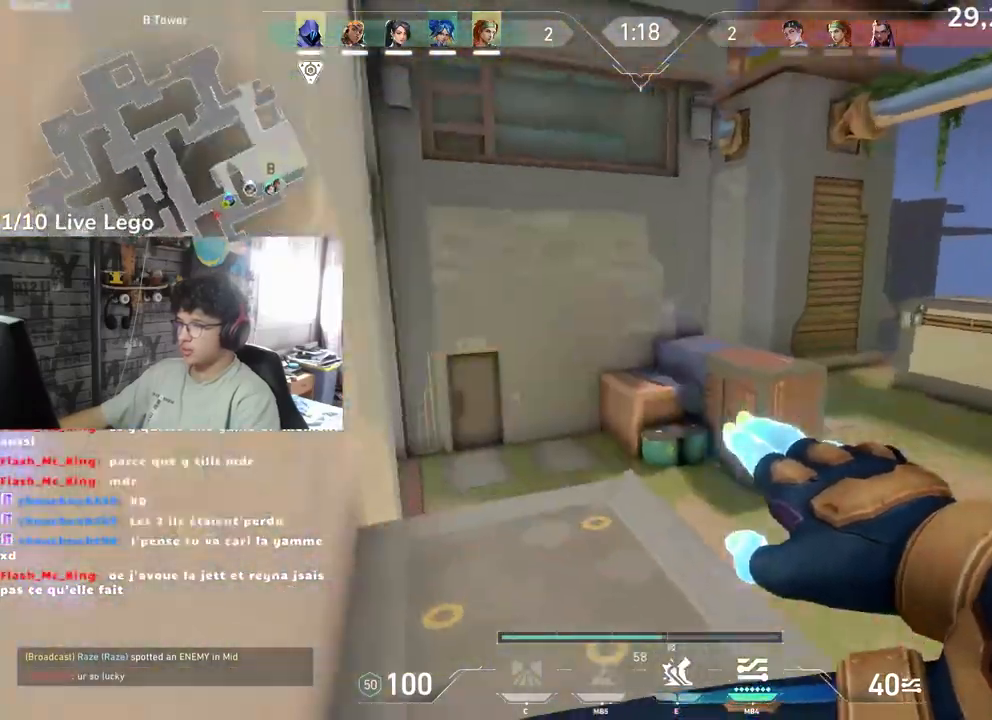
{"keys": ["d", "z"], "mouse": [], "events": [[117, "q", "up"], [350, "d", "down"]]}
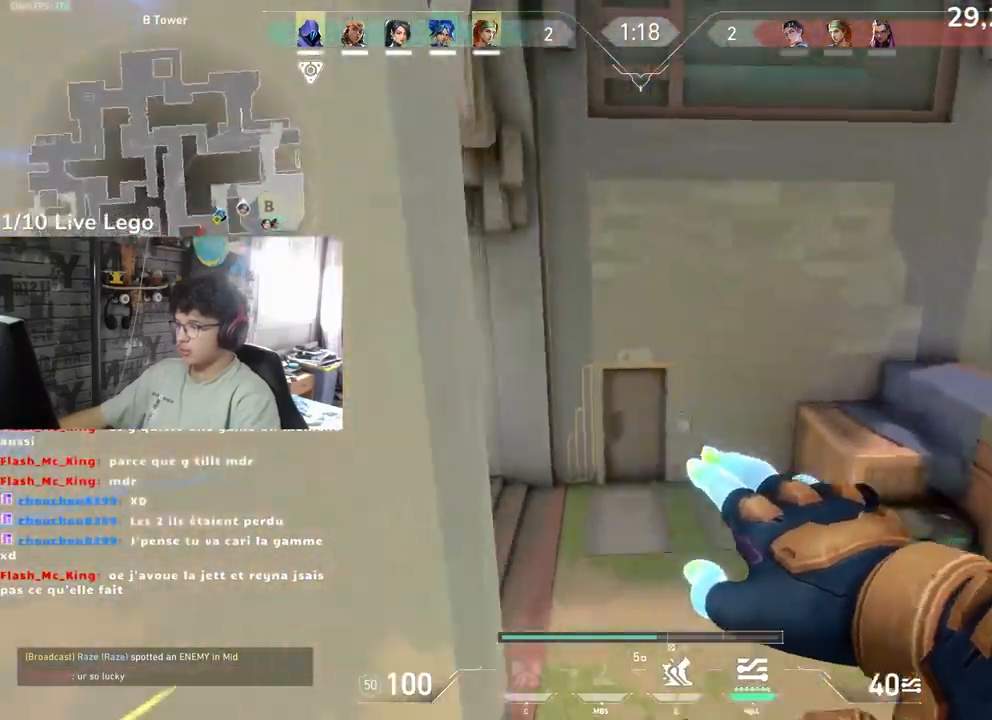
{"keys": ["d", "z"], "mouse": [], "events": []}
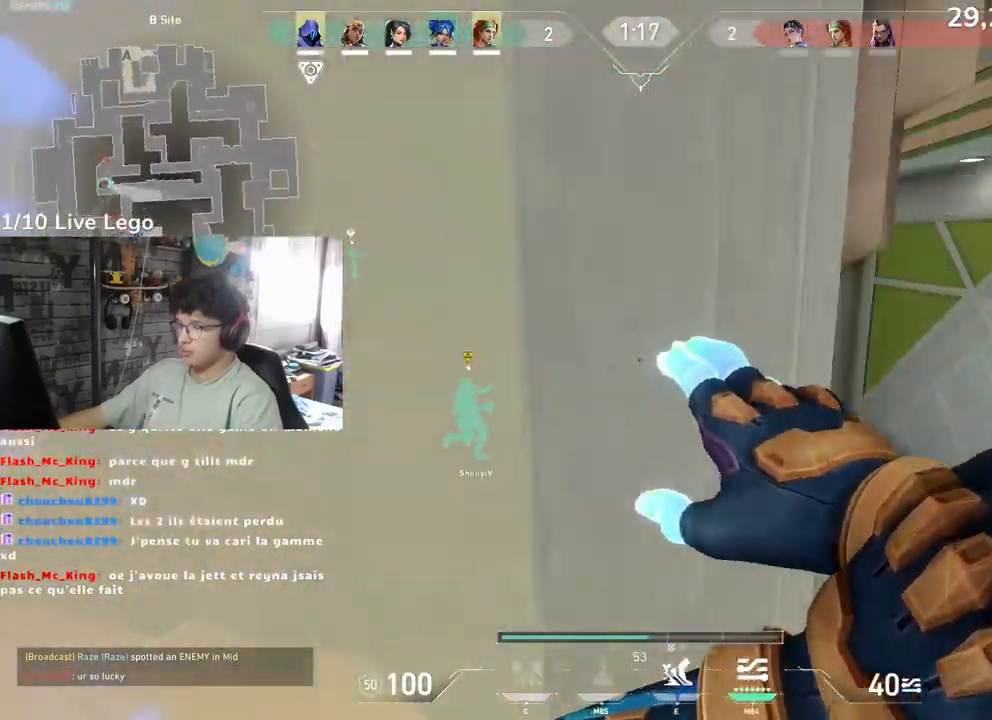
{"keys": ["d", "z"], "mouse": ["wheel"], "events": [[467, "mouse_wheel", "down"]]}
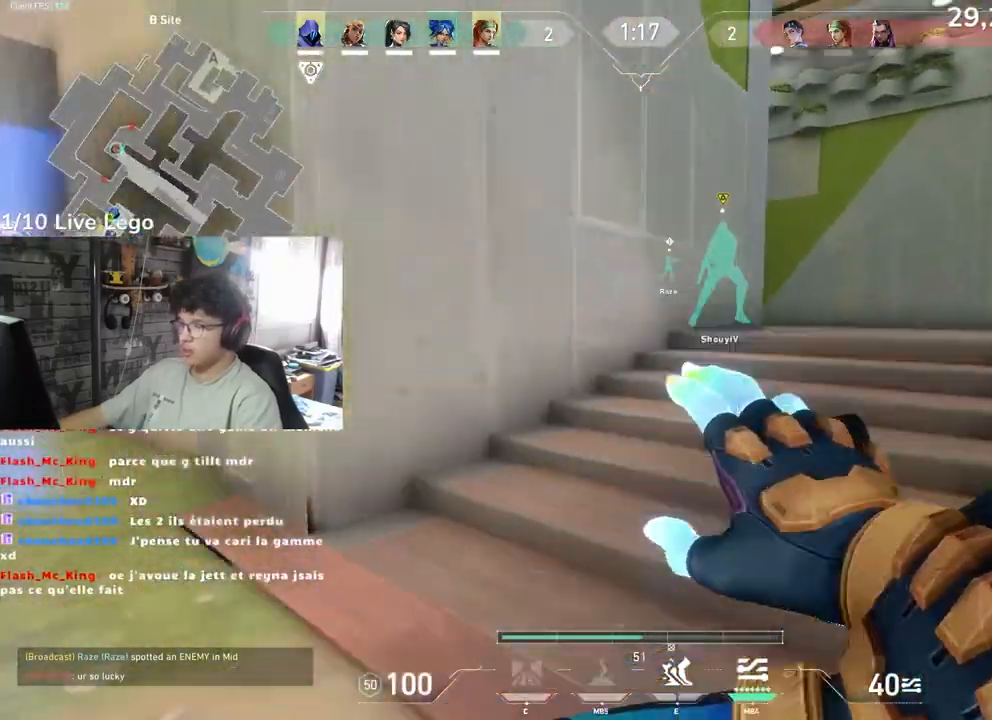
{"keys": ["d", "s"], "mouse": ["left"], "events": [[67, "mouse_wheel", "up"], [267, "z", "up"], [400, "mouse_left", "down"], [400, "s", "down"]]}
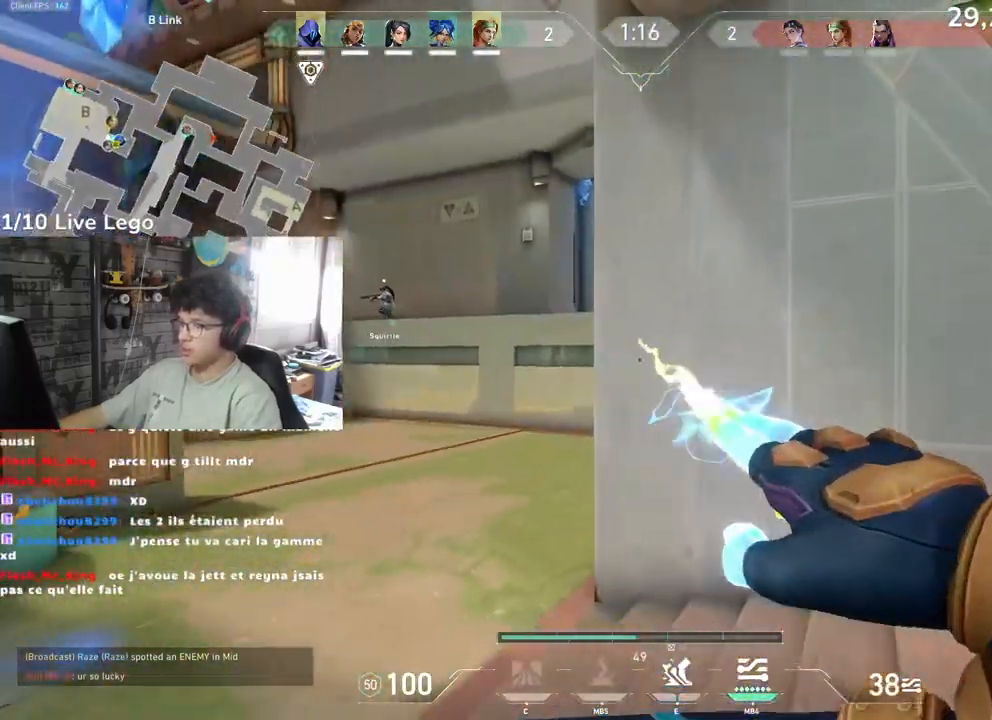
{"keys": ["q", "z"], "mouse": [], "events": [[50, "q", "down"], [83, "d", "up"], [100, "mouse_left", "up"], [117, "s", "up"], [317, "z", "down"]]}
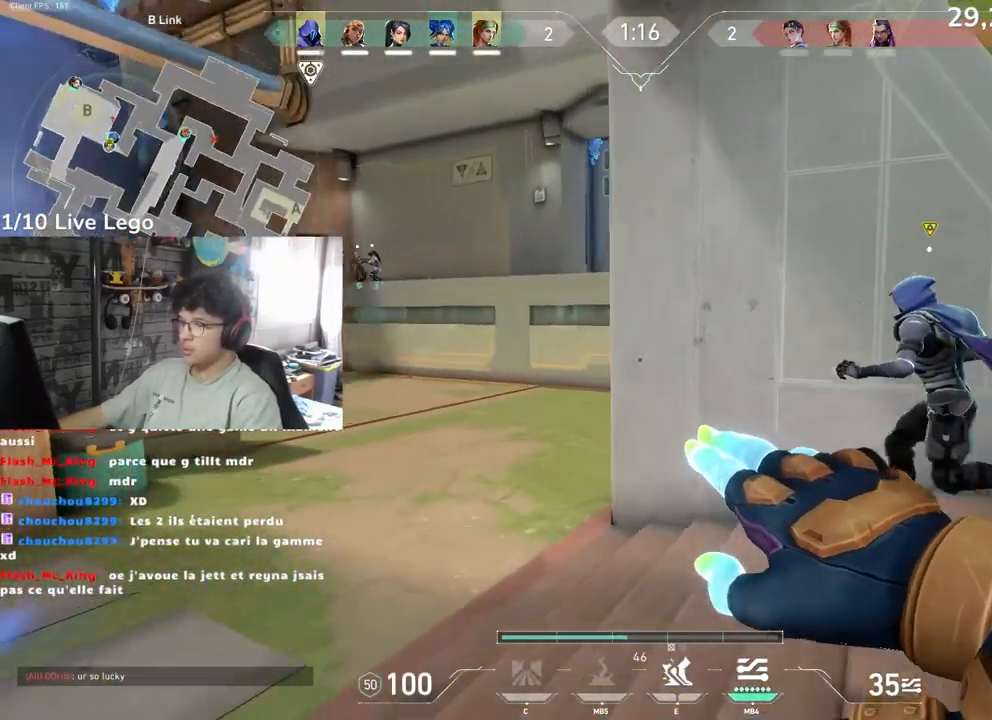
{"keys": ["q"], "mouse": ["left"], "events": [[150, "z", "up"], [350, "mouse_left", "down"]]}
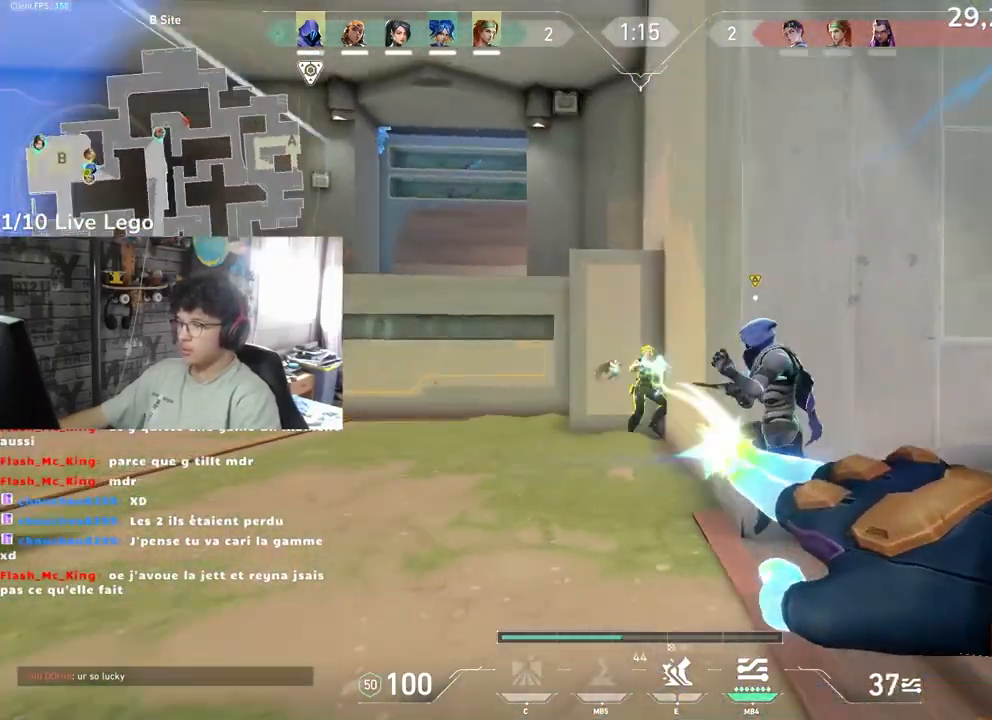
{"keys": ["d"], "mouse": ["left"], "events": [[200, "d", "down"], [200, "q", "up"]]}
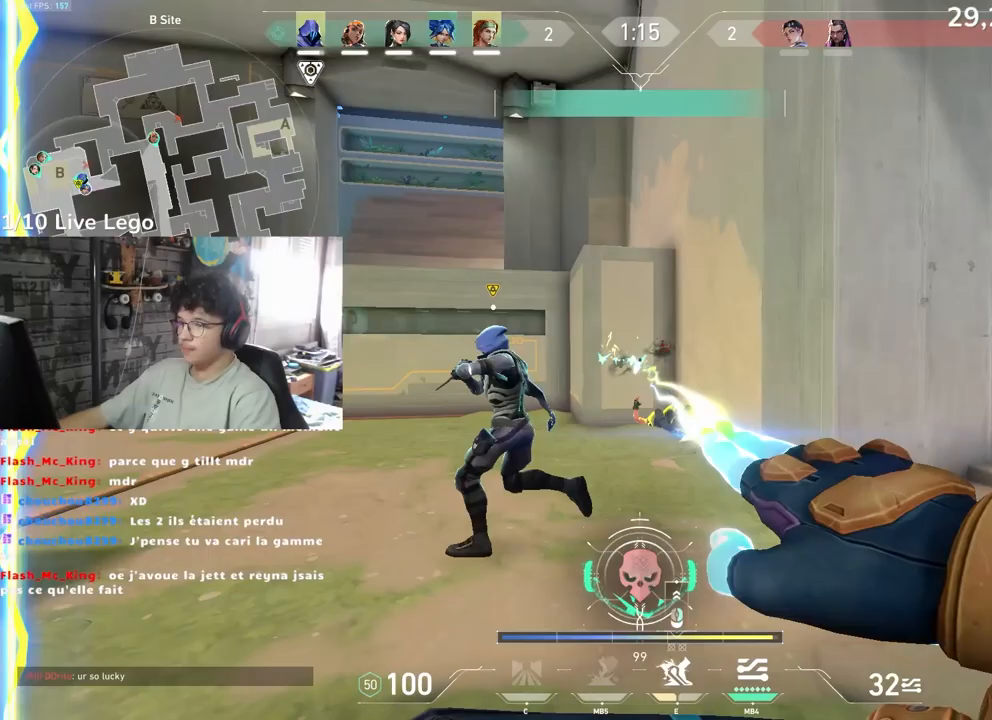
{"keys": ["d", "z"], "mouse": [], "events": [[50, "mouse_left", "up"], [233, "z", "down"]]}
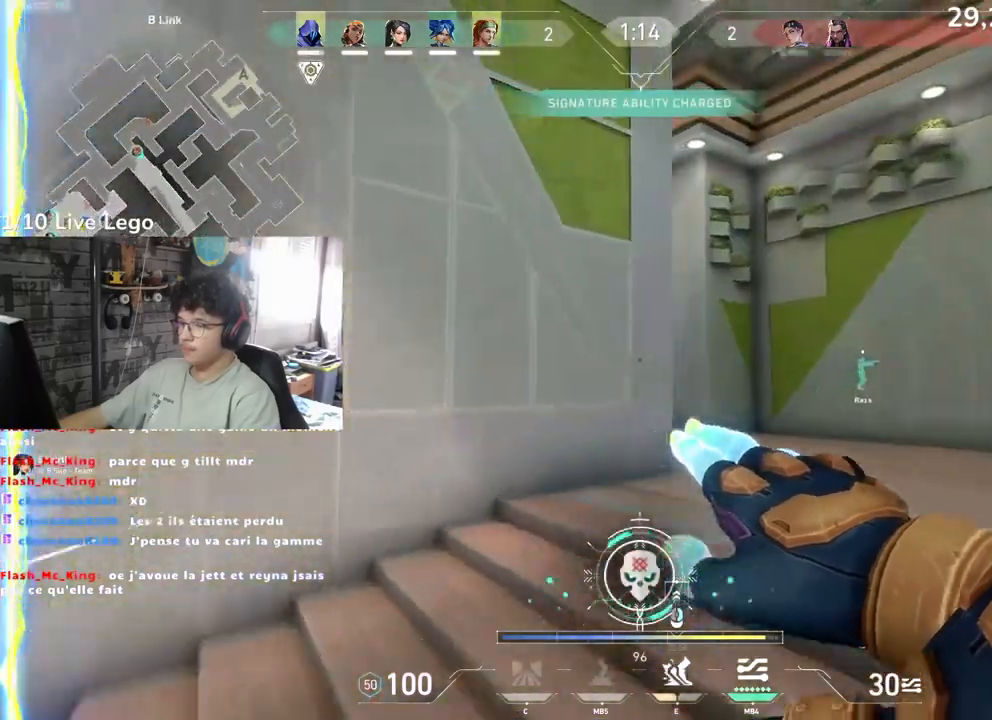
{"keys": ["d"], "mouse": [], "events": [[350, "mouse_right", "down"], [367, "z", "up"], [400, "mouse_right", "up"]]}
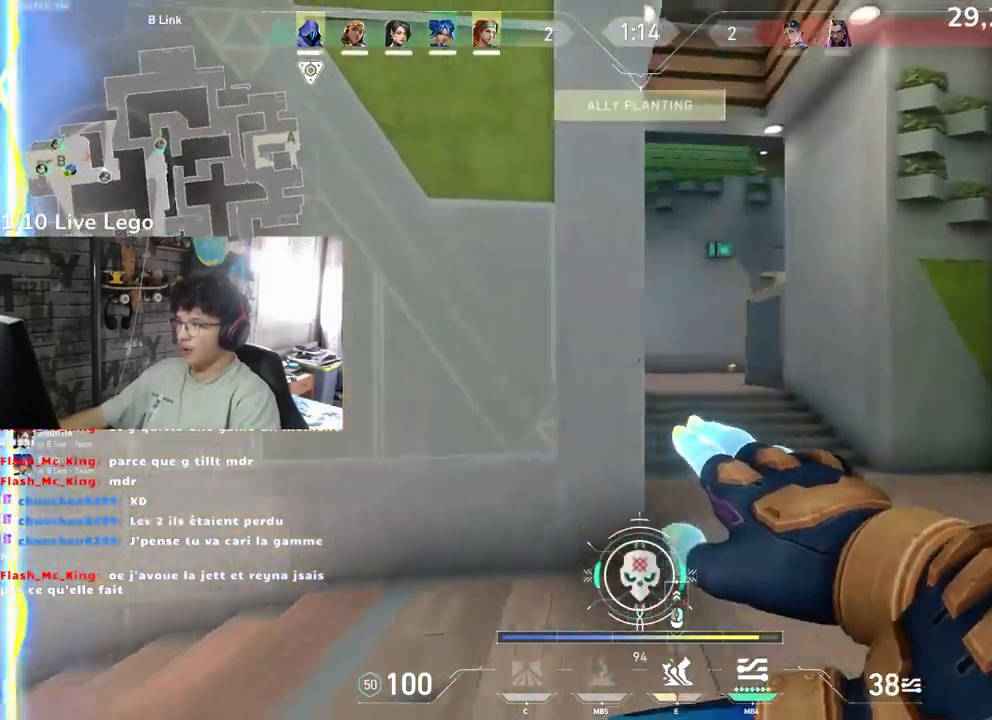
{"keys": ["z"], "mouse": [], "events": [[117, "mouse_right", "down"], [183, "mouse_right", "up"], [217, "q", "down"], [233, "d", "up"], [367, "z", "down"], [500, "q", "up"]]}
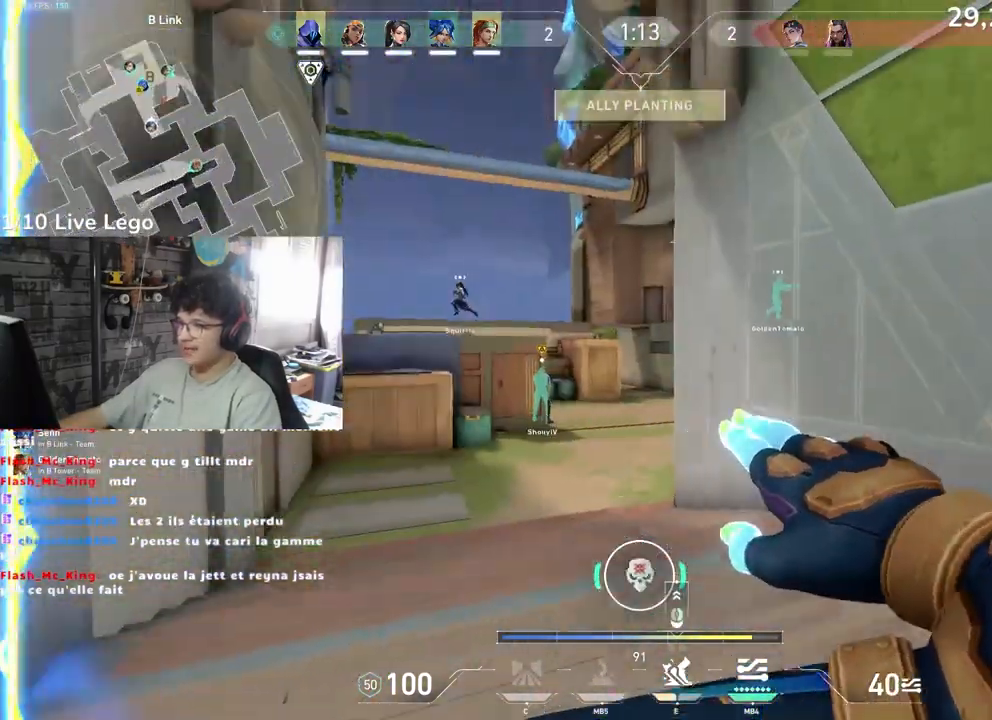
{"keys": ["z"], "mouse": [], "events": []}
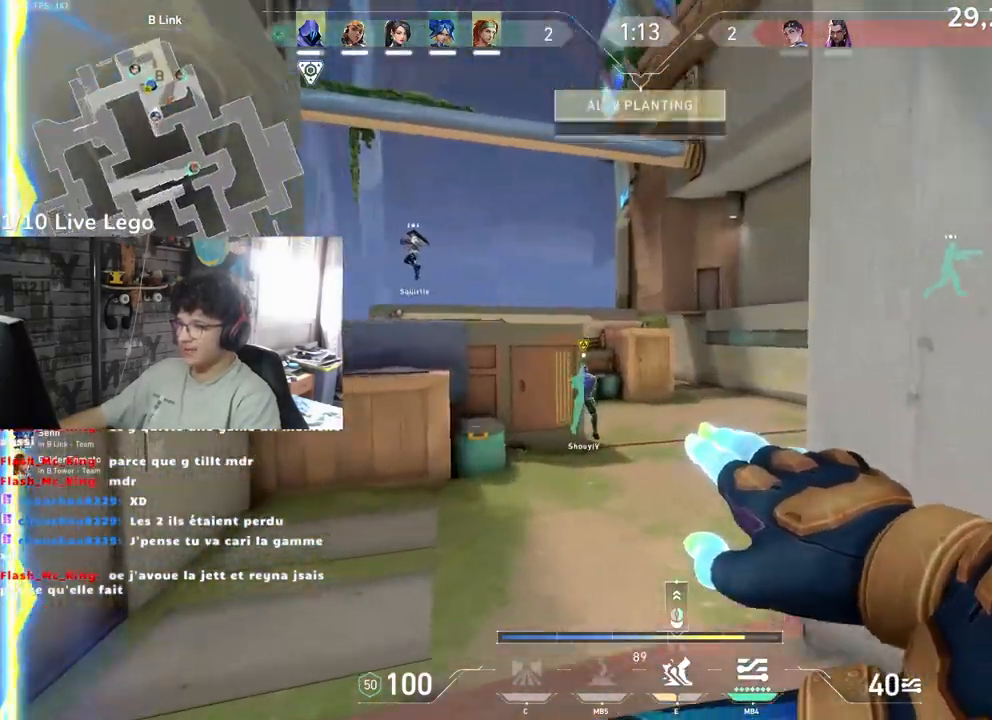
{"keys": ["d", "z"], "mouse": [], "events": [[267, "d", "down"]]}
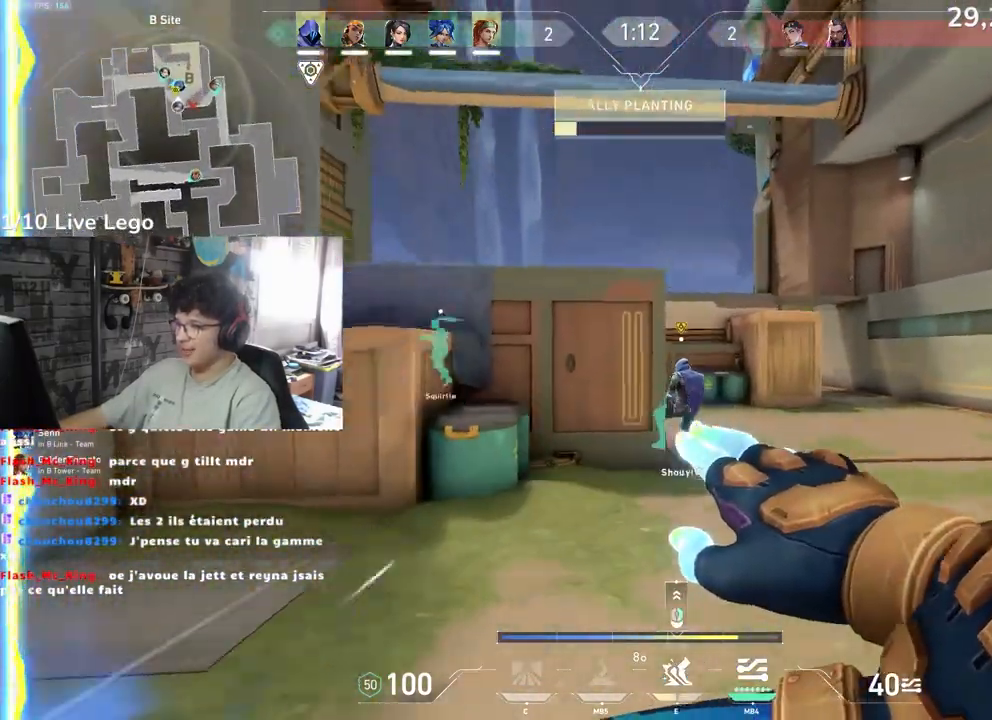
{"keys": ["d", "z"], "mouse": [], "events": []}
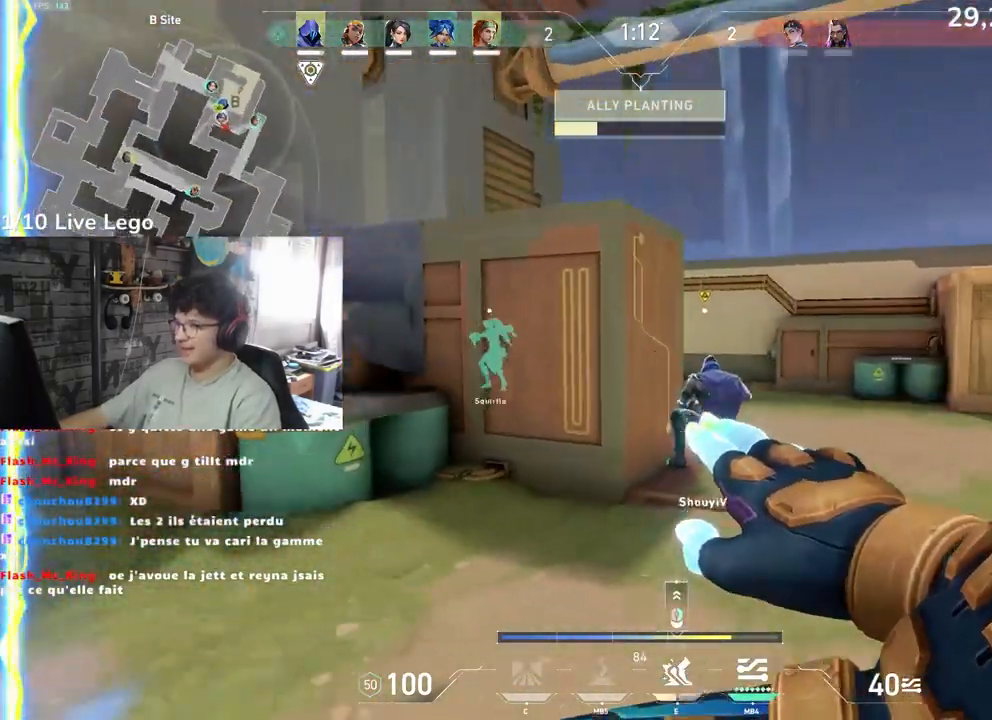
{"keys": ["d"], "mouse": [], "events": [[217, "z", "up"]]}
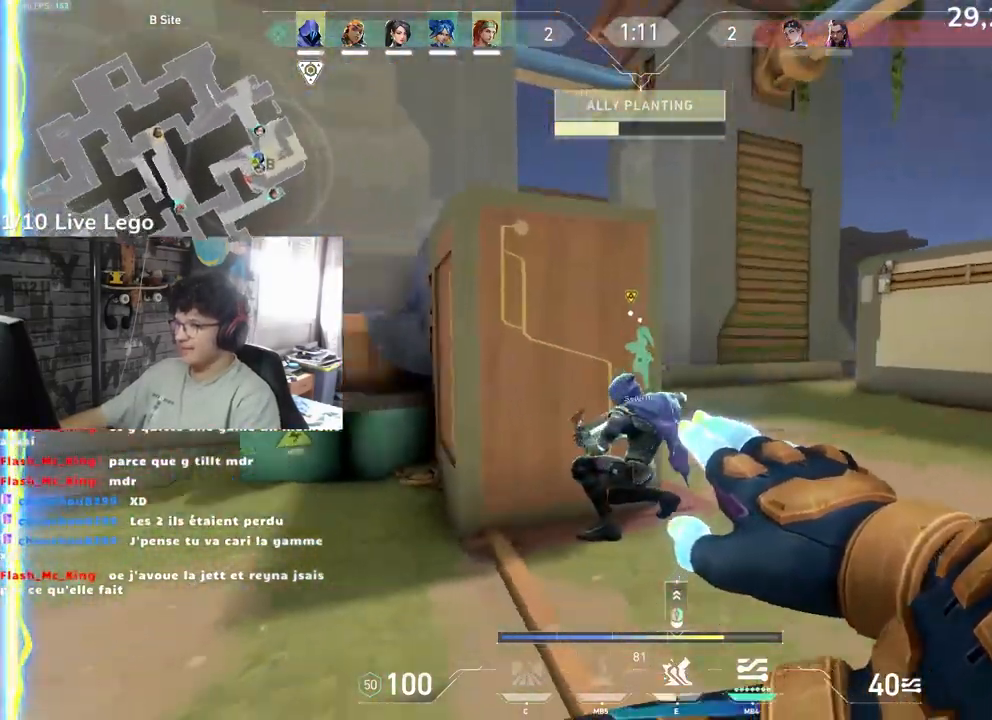
{"keys": ["d", "z"], "mouse": [], "events": [[250, "z", "down"]]}
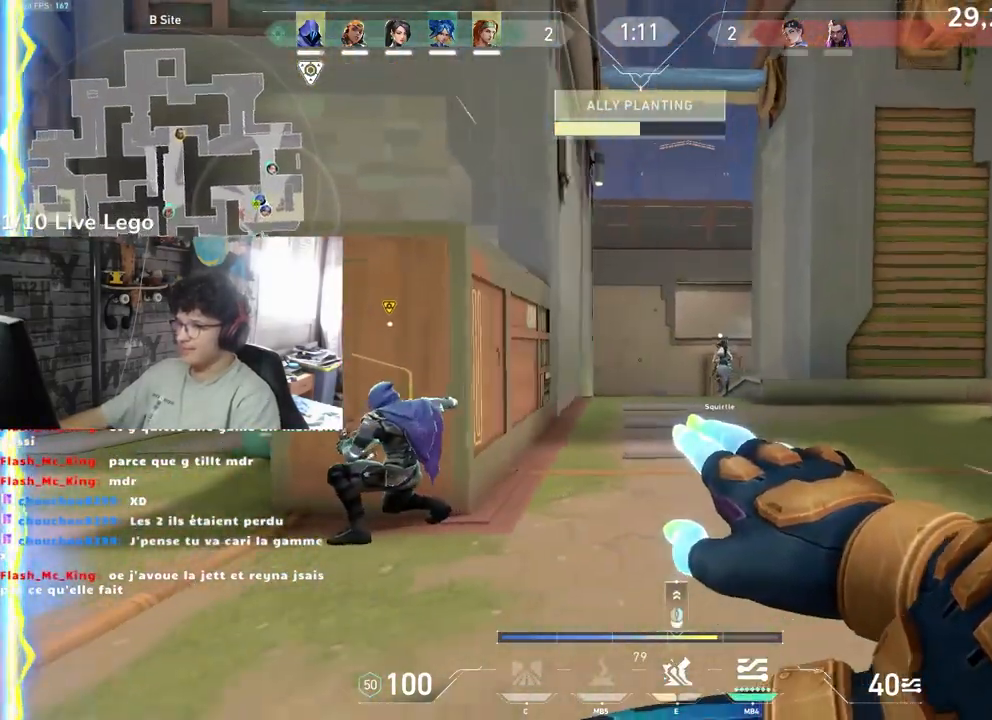
{"keys": ["q"], "mouse": [], "events": [[333, "d", "up"], [350, "q", "down"], [400, "z", "up"]]}
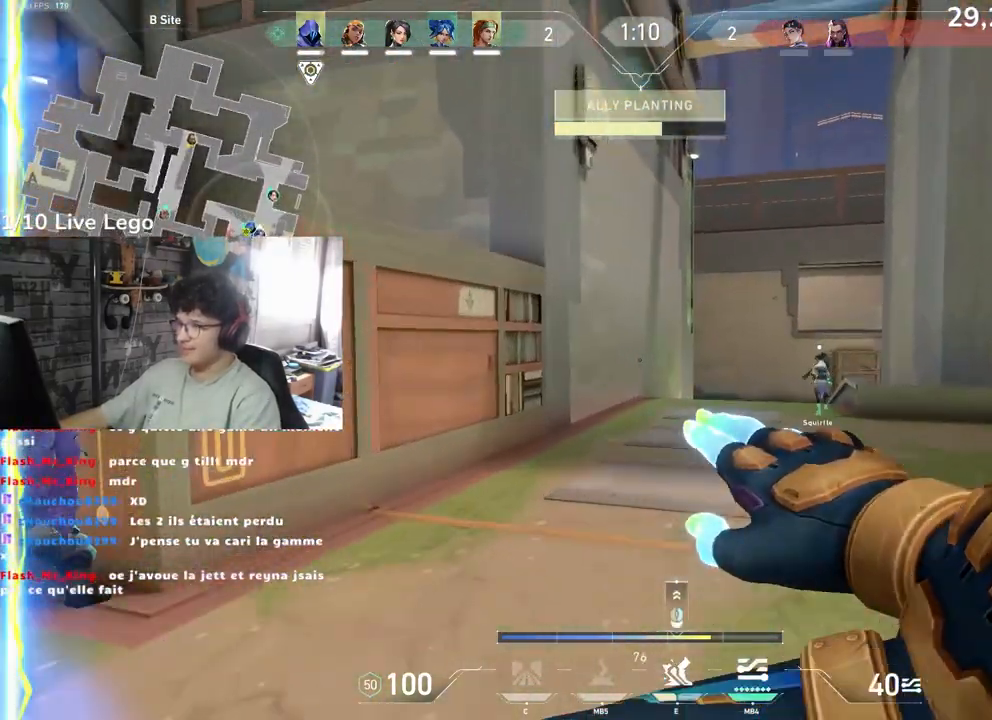
{"keys": ["z"], "mouse": [], "events": [[200, "z", "down"], [333, "q", "up"]]}
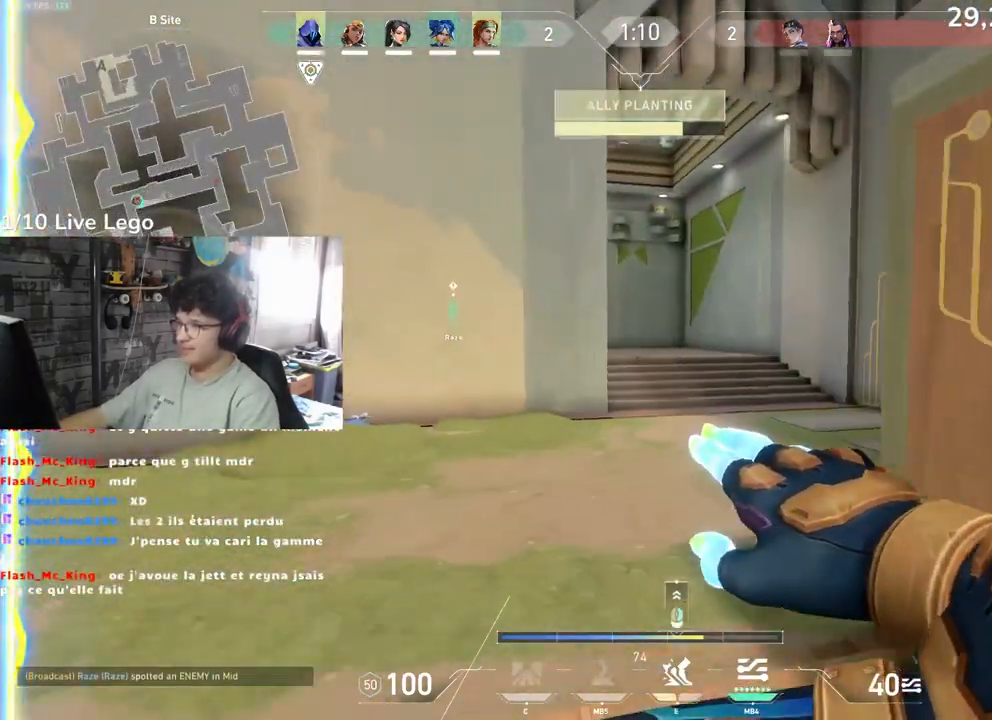
{"keys": ["d", "z"], "mouse": [], "events": [[383, "d", "down"]]}
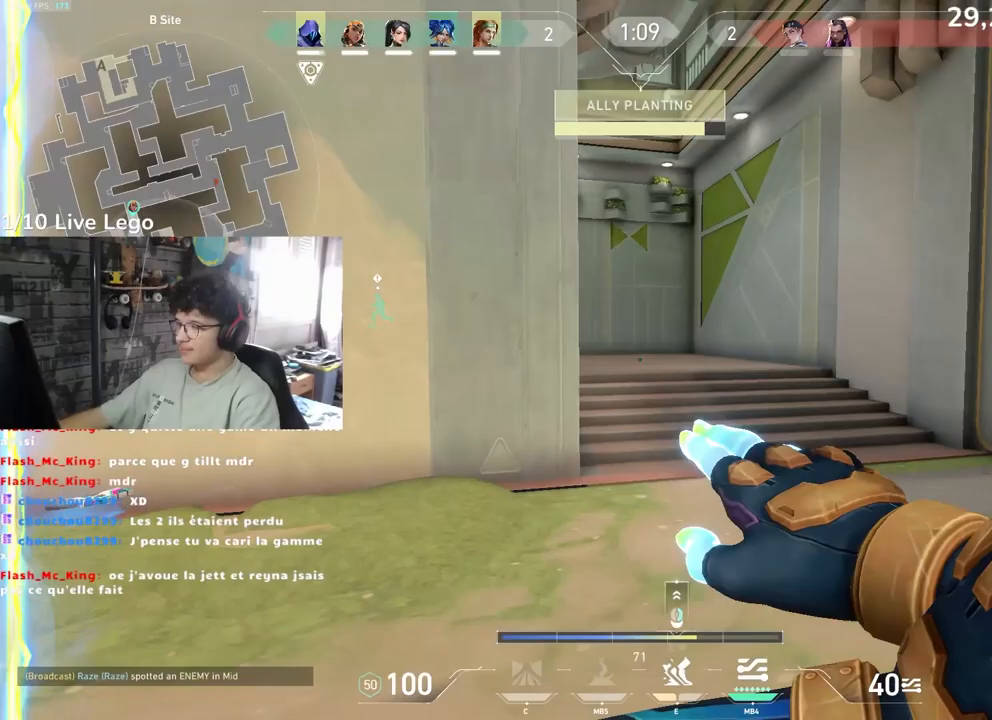
{"keys": ["tab", "z"], "mouse": ["right"], "events": [[33, "d", "up"], [183, "tab", "down"], [417, "mouse_right", "down"]]}